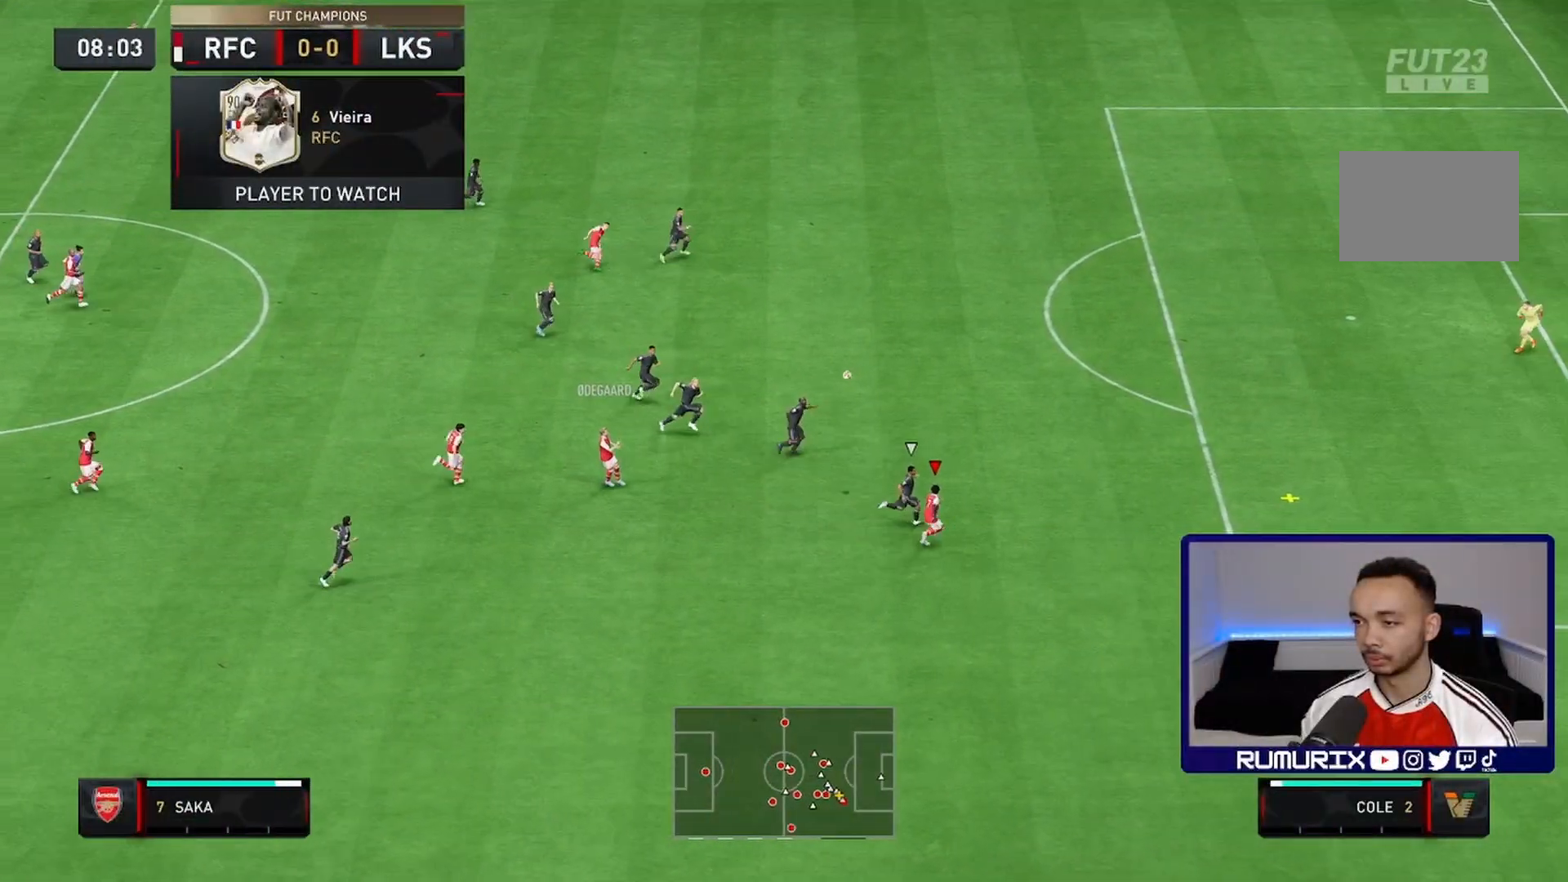
Gameplay with a controller (PlayStation layout); each line is a JSON object with the inputs held at the frame after it (dt_ms = milliseconds from this image to that frame). "events" lists button and stick changes between this image and that frame as [ms after this image, input, new state], when the widget could be followed in between. Not read: L3 R3.
{"dt_ms": 500, "buttons": ["R2"], "left_stick": "right", "right_stick": "center", "events": [[267, "left_stick", "right"]]}
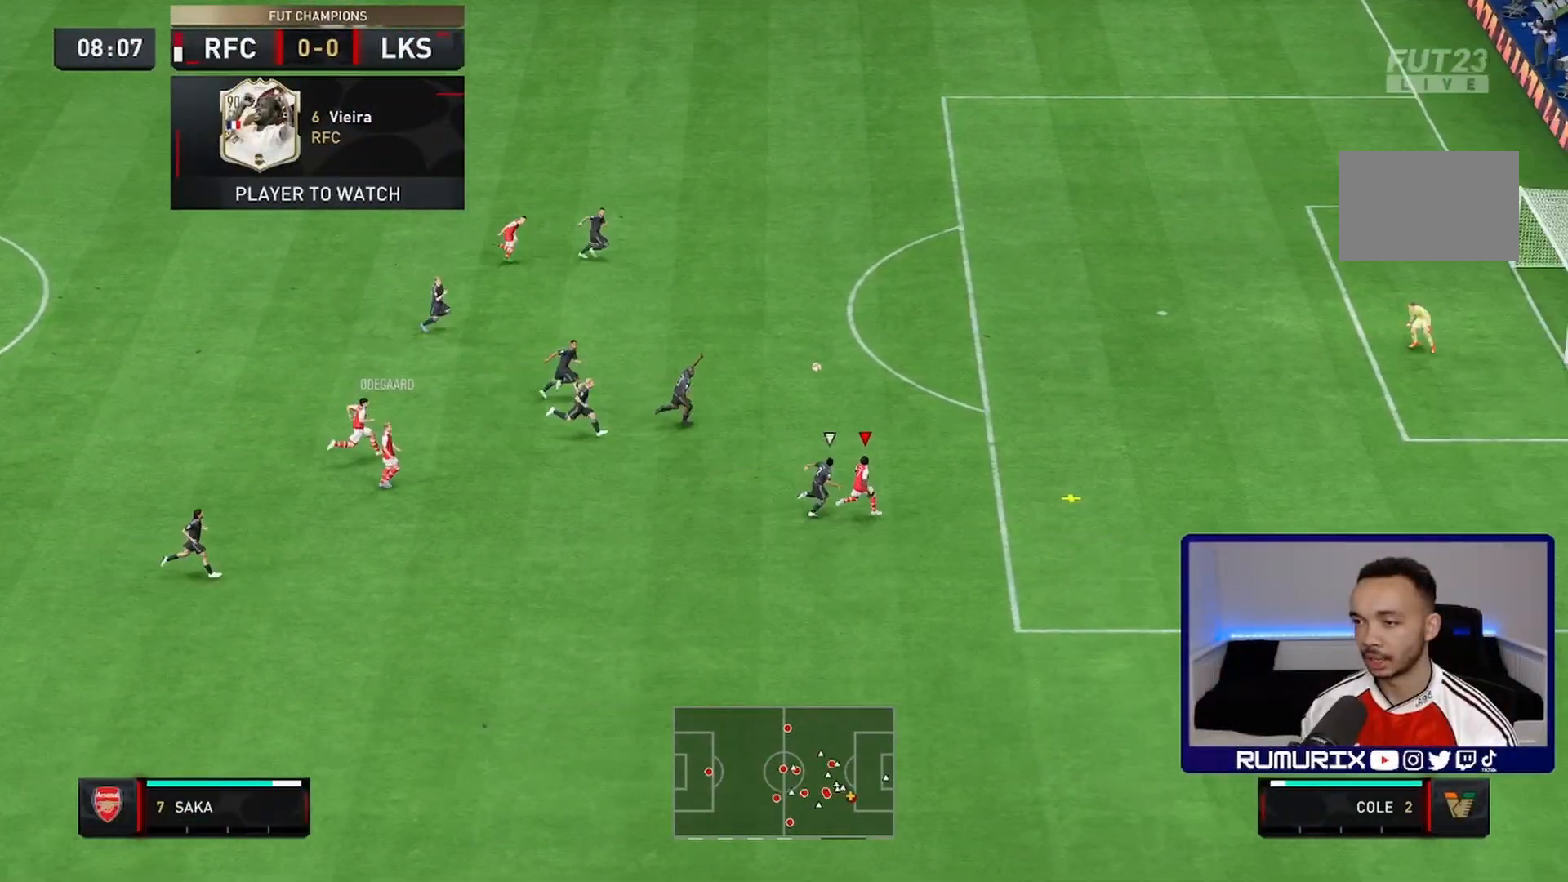
{"dt_ms": 500, "buttons": [], "left_stick": "right", "right_stick": "center", "events": [[200, "CIRCLE", "down"], [250, "R2", "up"], [483, "CIRCLE", "up"]]}
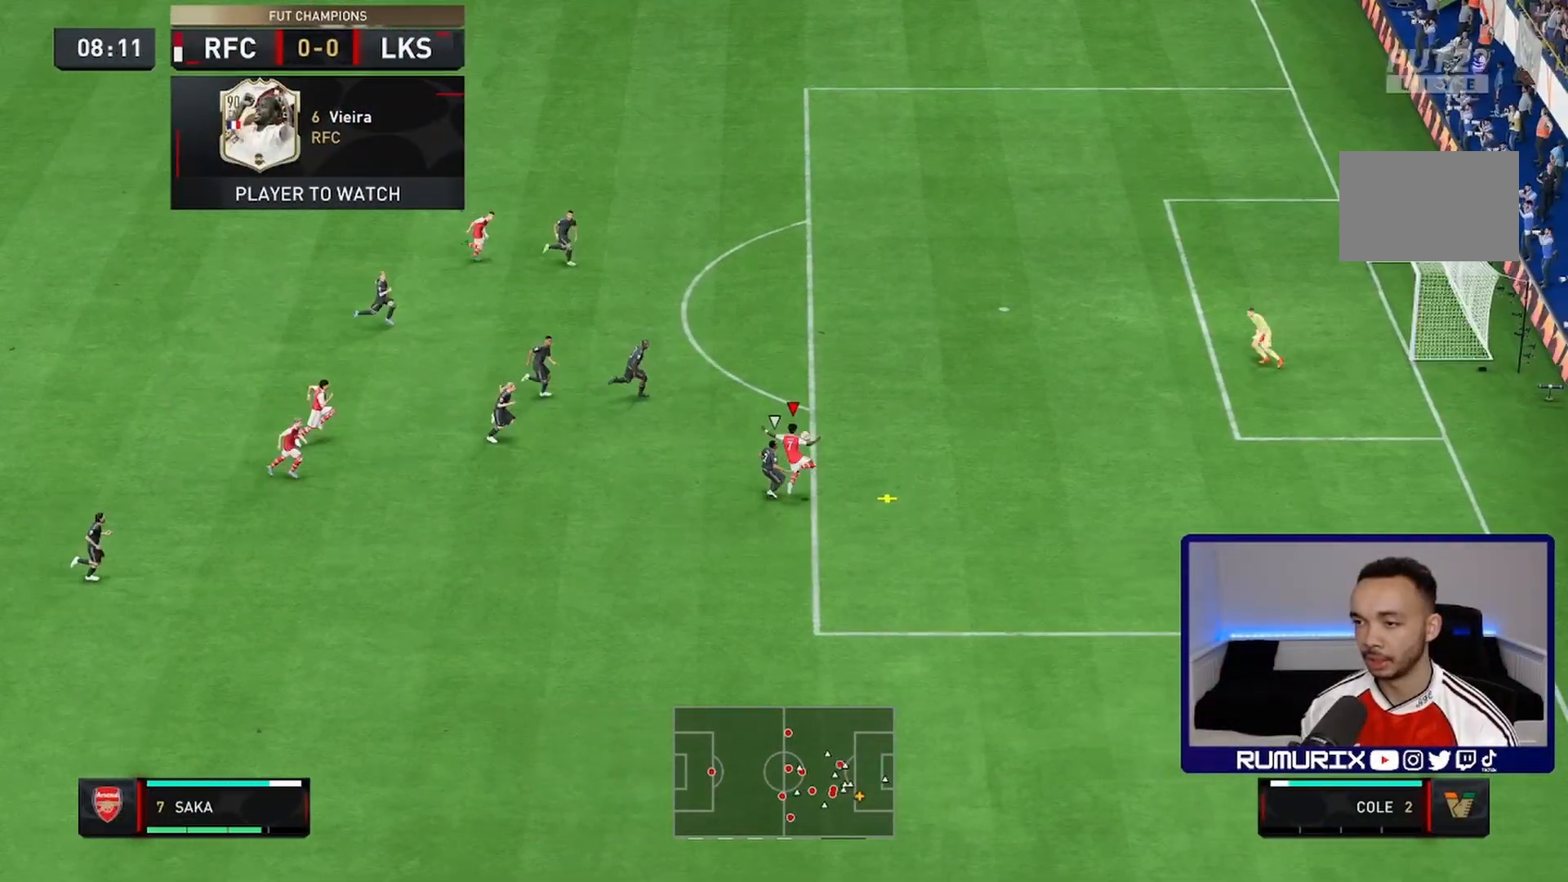
{"dt_ms": 500, "buttons": [], "left_stick": "down-right", "right_stick": "center", "events": [[183, "CIRCLE", "down"], [317, "CIRCLE", "up"], [433, "left_stick", "down-right"]]}
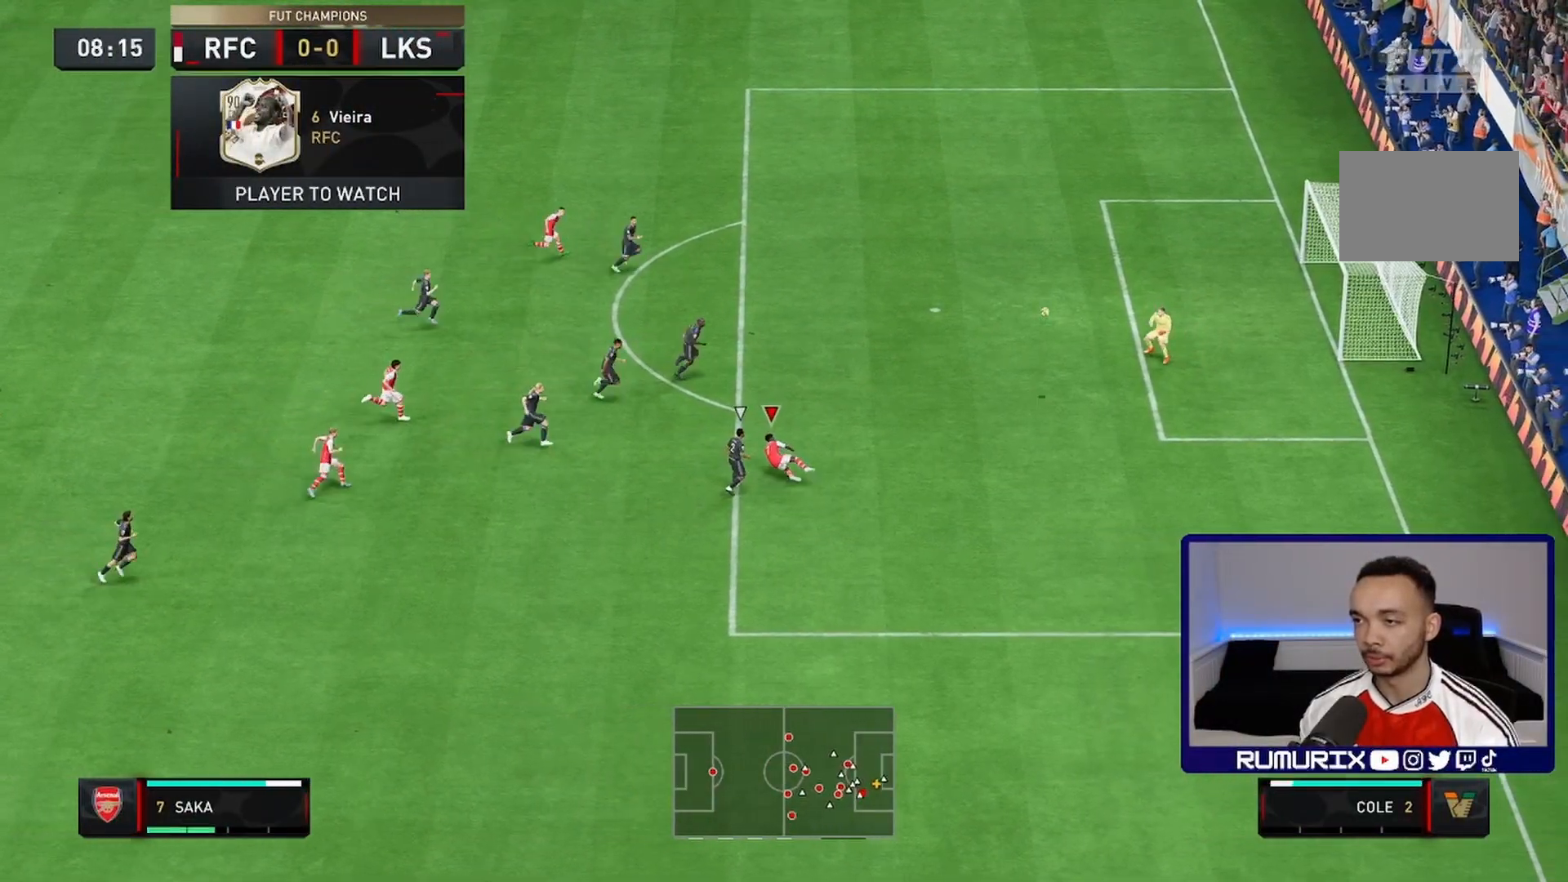
{"dt_ms": 500, "buttons": [], "left_stick": "down", "right_stick": "center", "events": [[133, "left_stick", "down"]]}
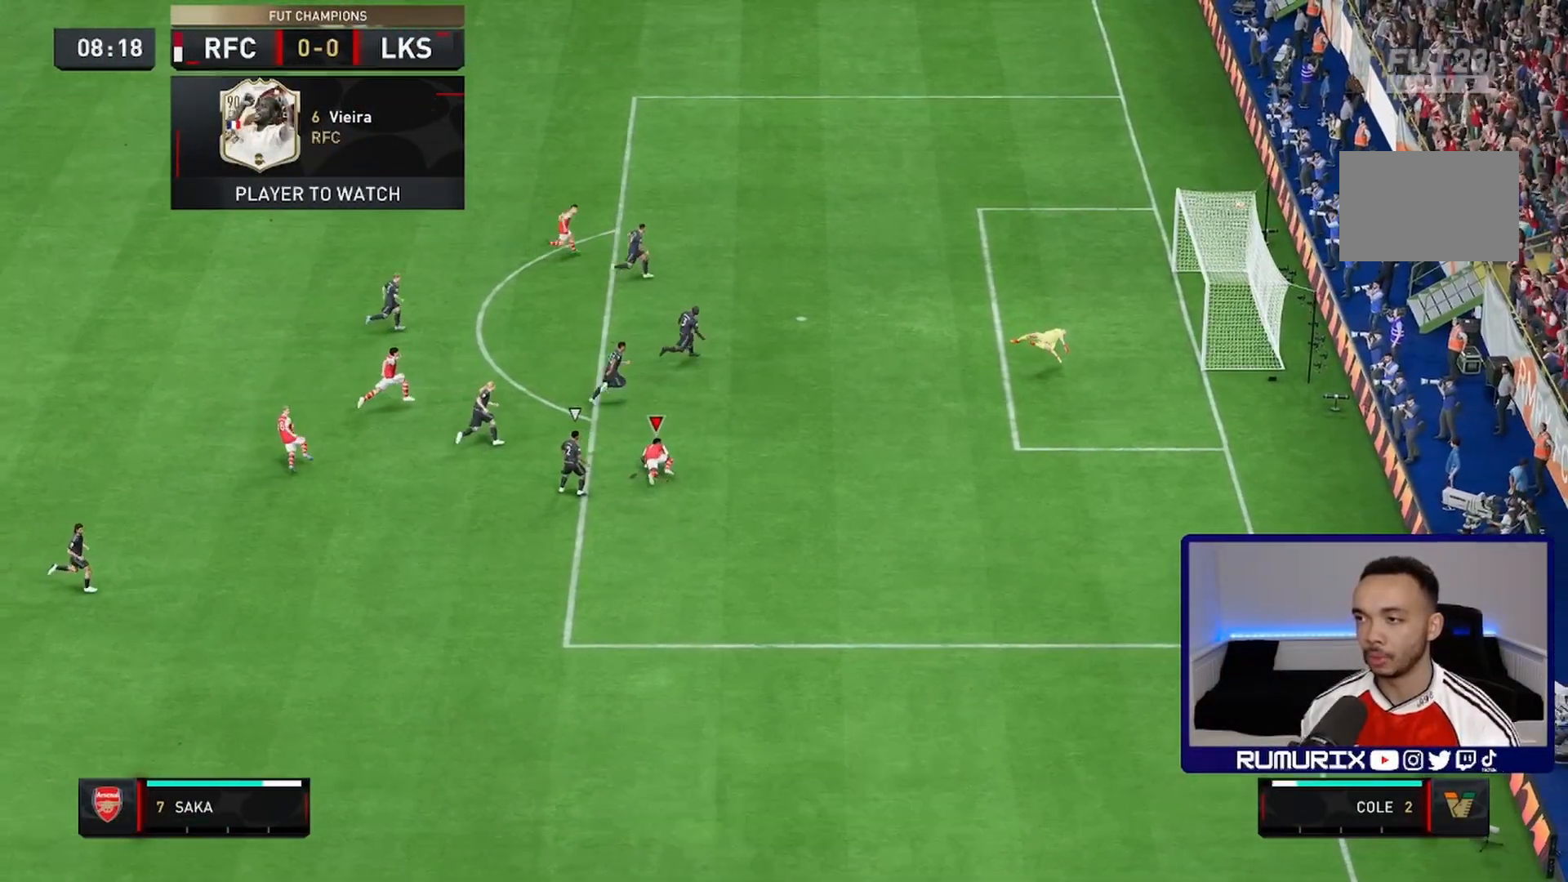
{"dt_ms": 500, "buttons": [], "left_stick": "center", "right_stick": "center", "events": [[417, "left_stick", "center"]]}
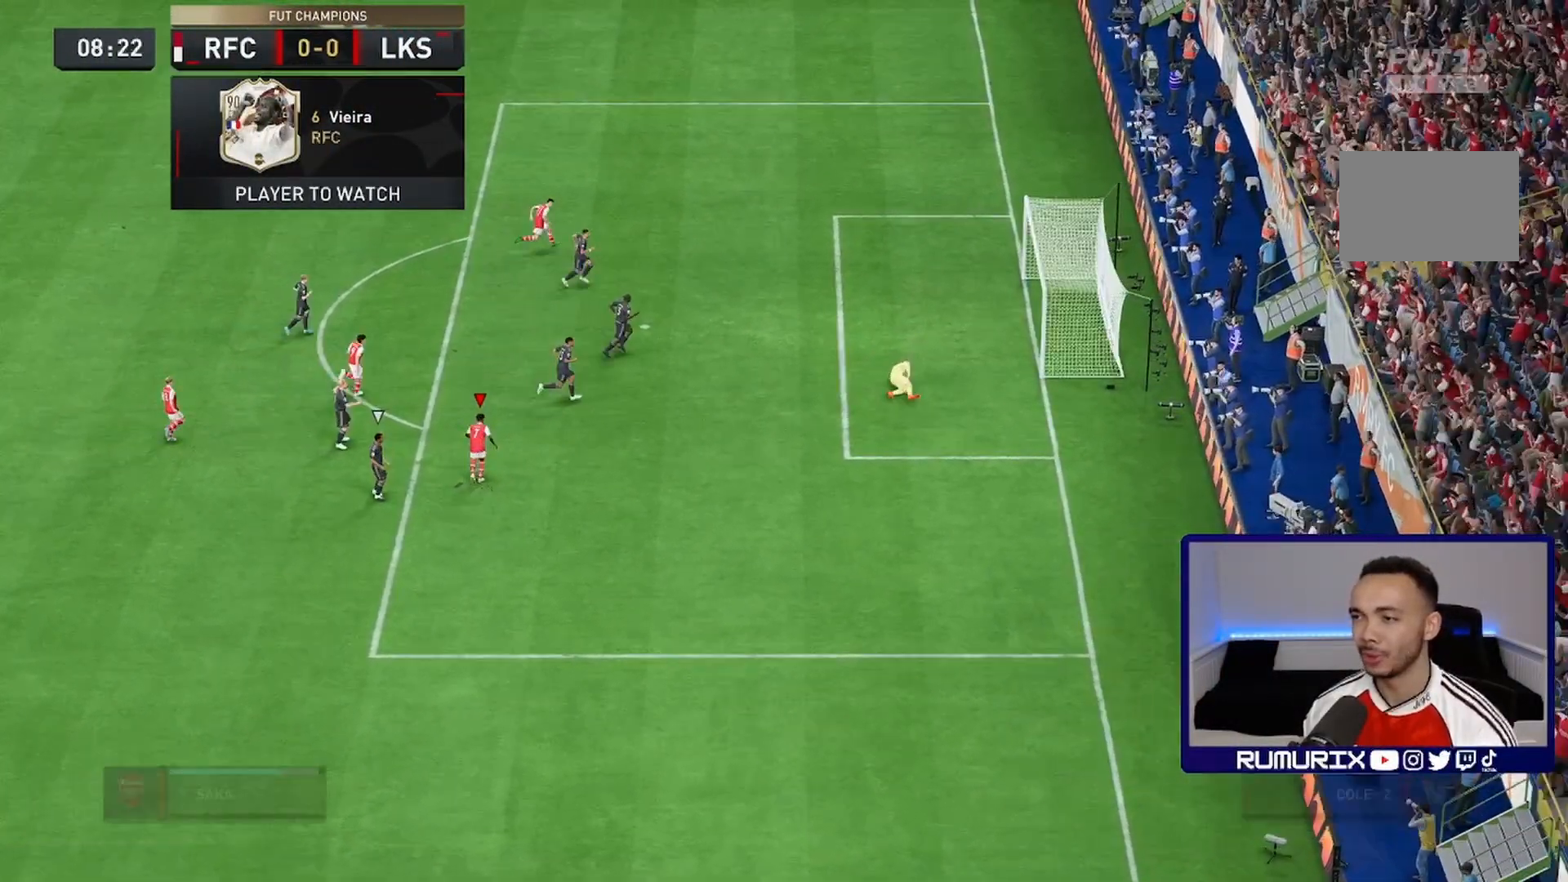
{"dt_ms": 500, "buttons": [], "left_stick": "center", "right_stick": "center", "events": []}
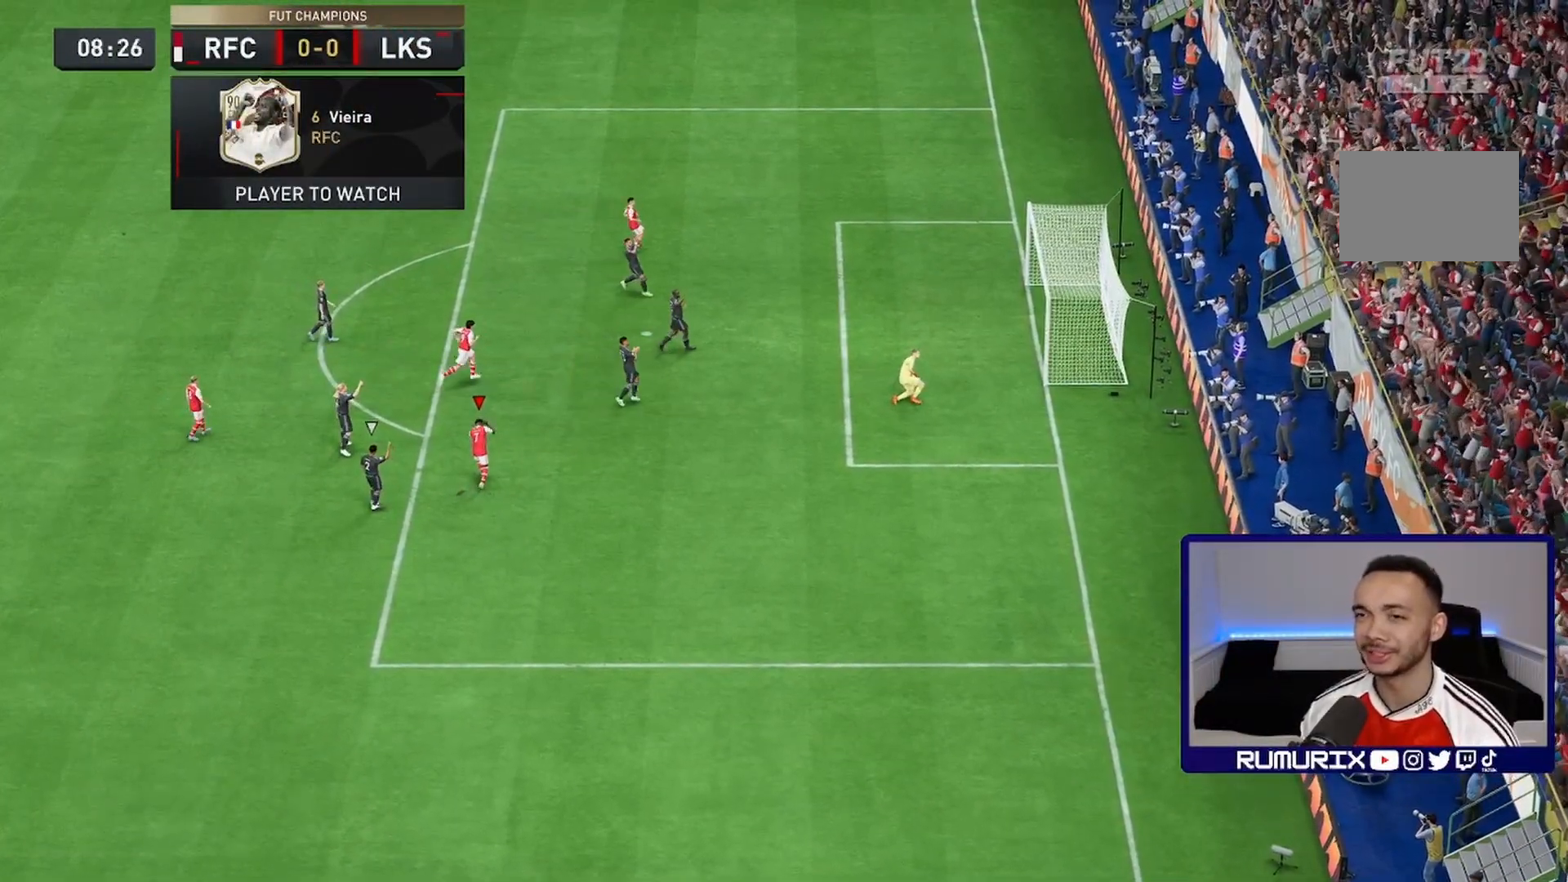
{"dt_ms": 500, "buttons": [], "left_stick": "center", "right_stick": "center", "events": []}
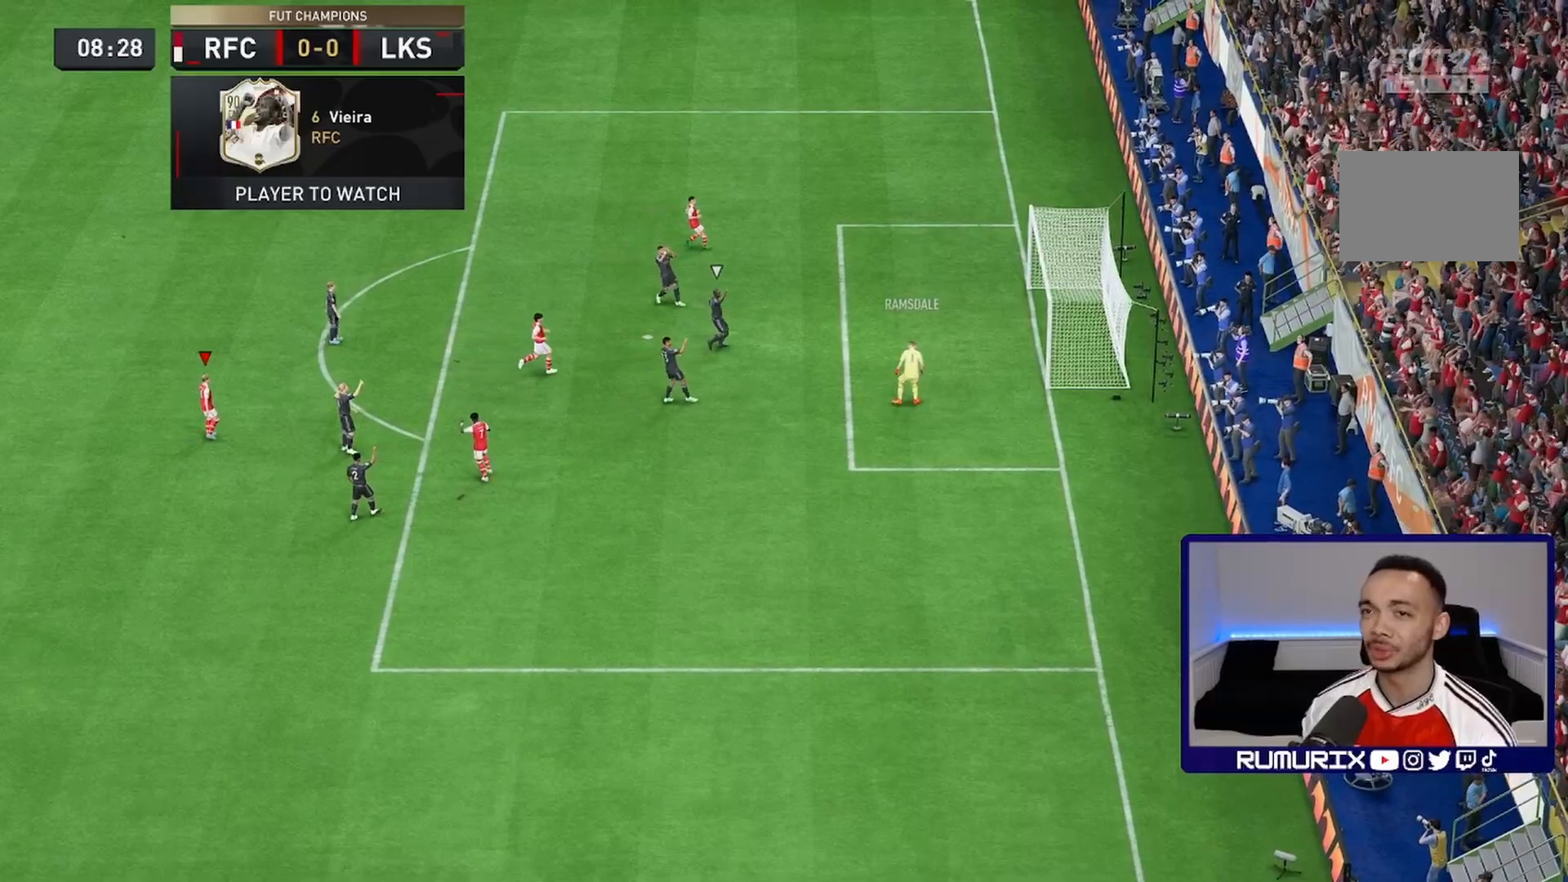
{"dt_ms": 500, "buttons": [], "left_stick": "center", "right_stick": "center", "events": []}
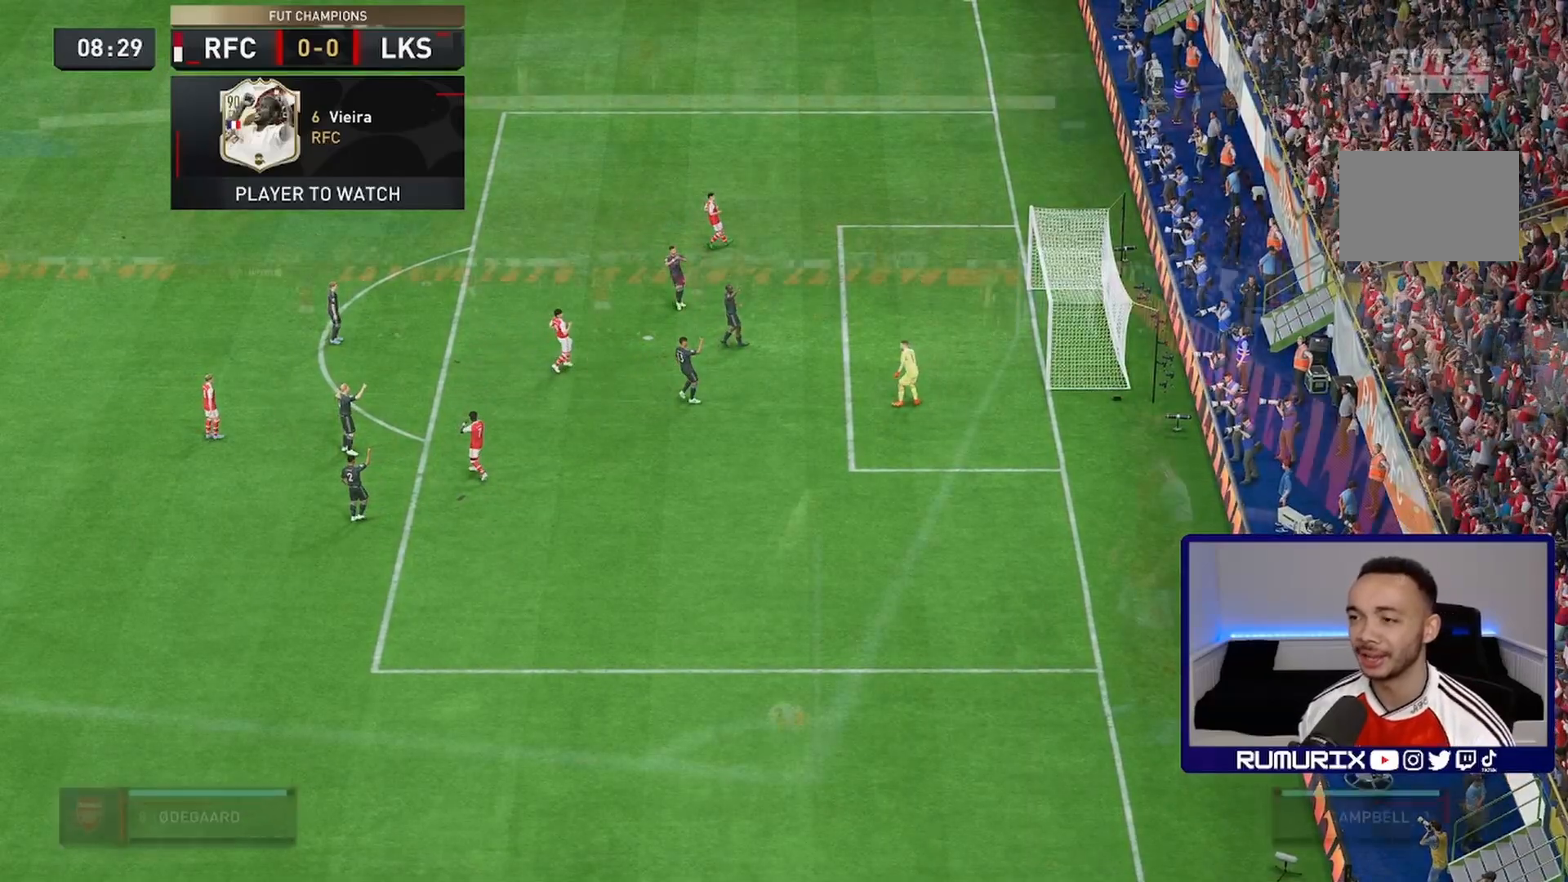
{"dt_ms": 500, "buttons": [], "left_stick": "center", "right_stick": "center", "events": []}
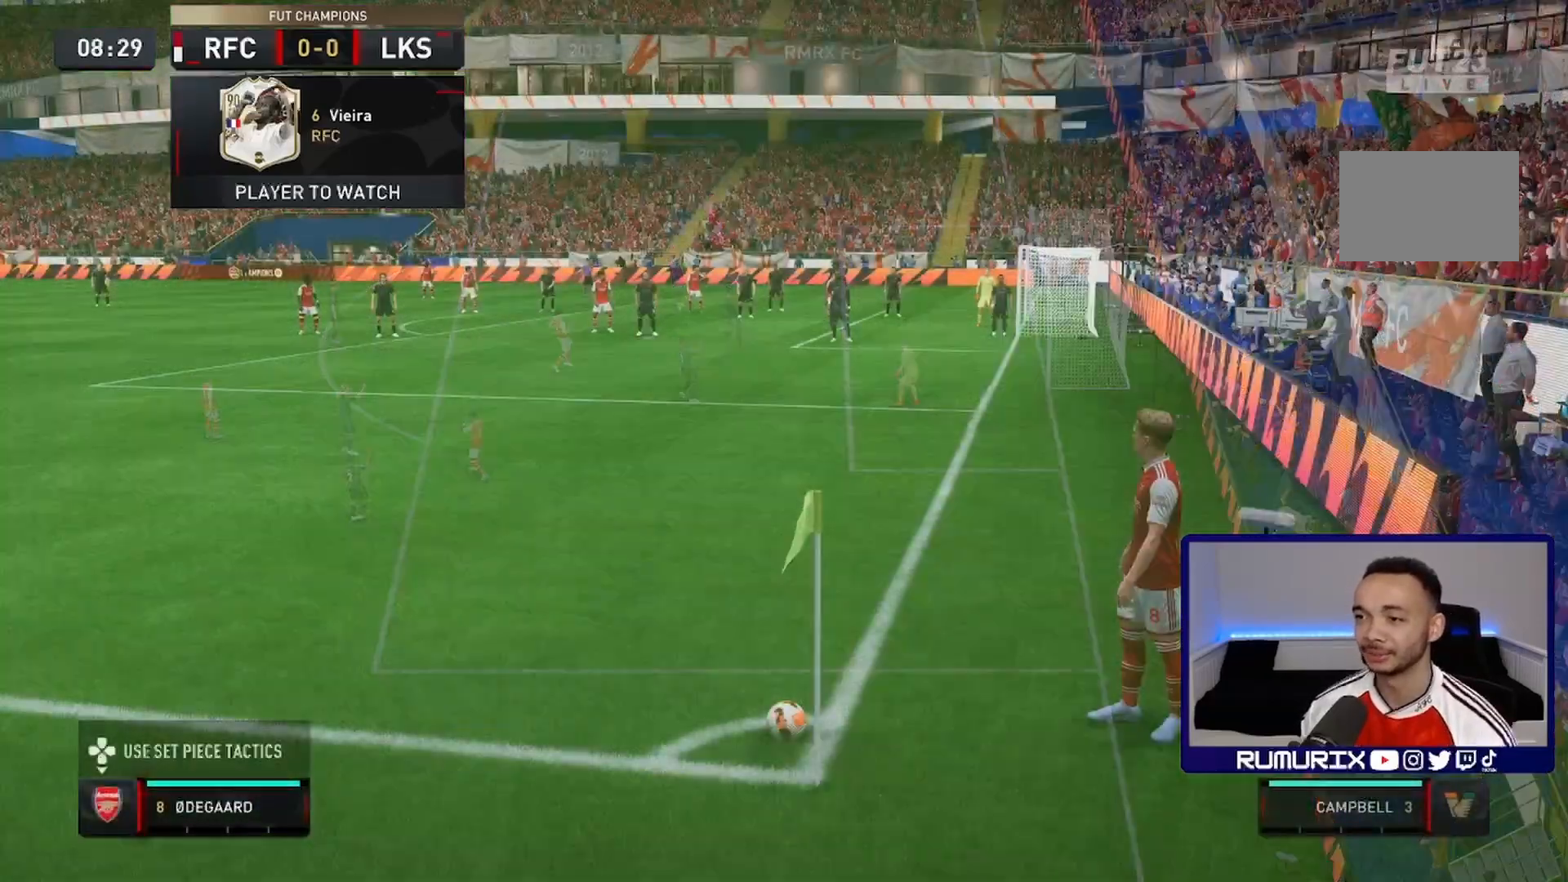
{"dt_ms": 1000, "buttons": [], "left_stick": "up", "right_stick": "center"}
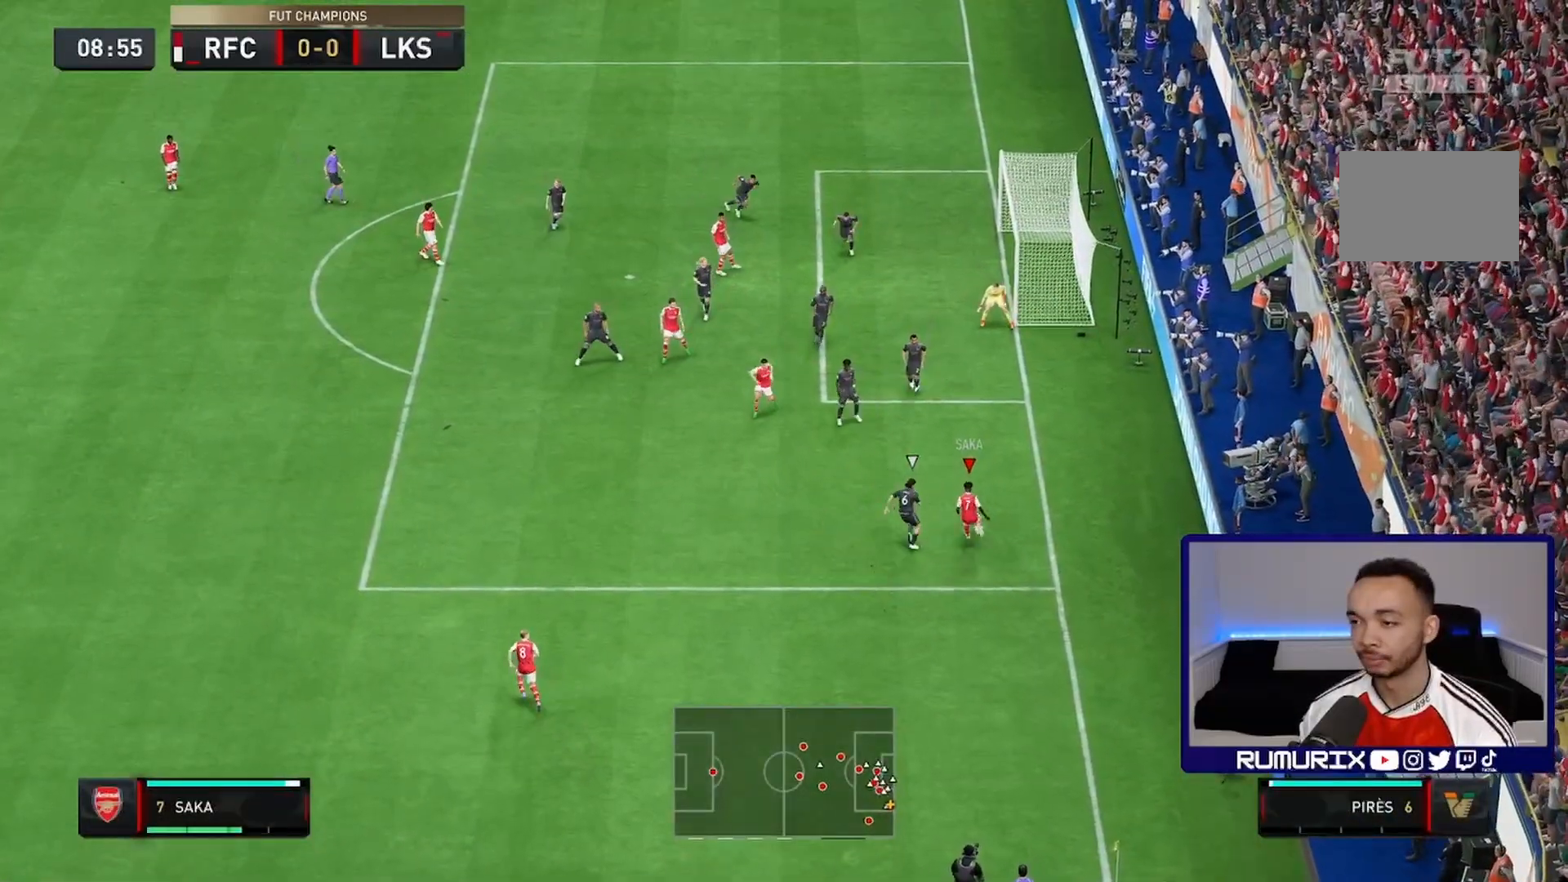
{"dt_ms": 500, "buttons": [], "left_stick": "down-right", "right_stick": "center", "events": [[283, "left_stick", "right"], [383, "left_stick", "down-right"]]}
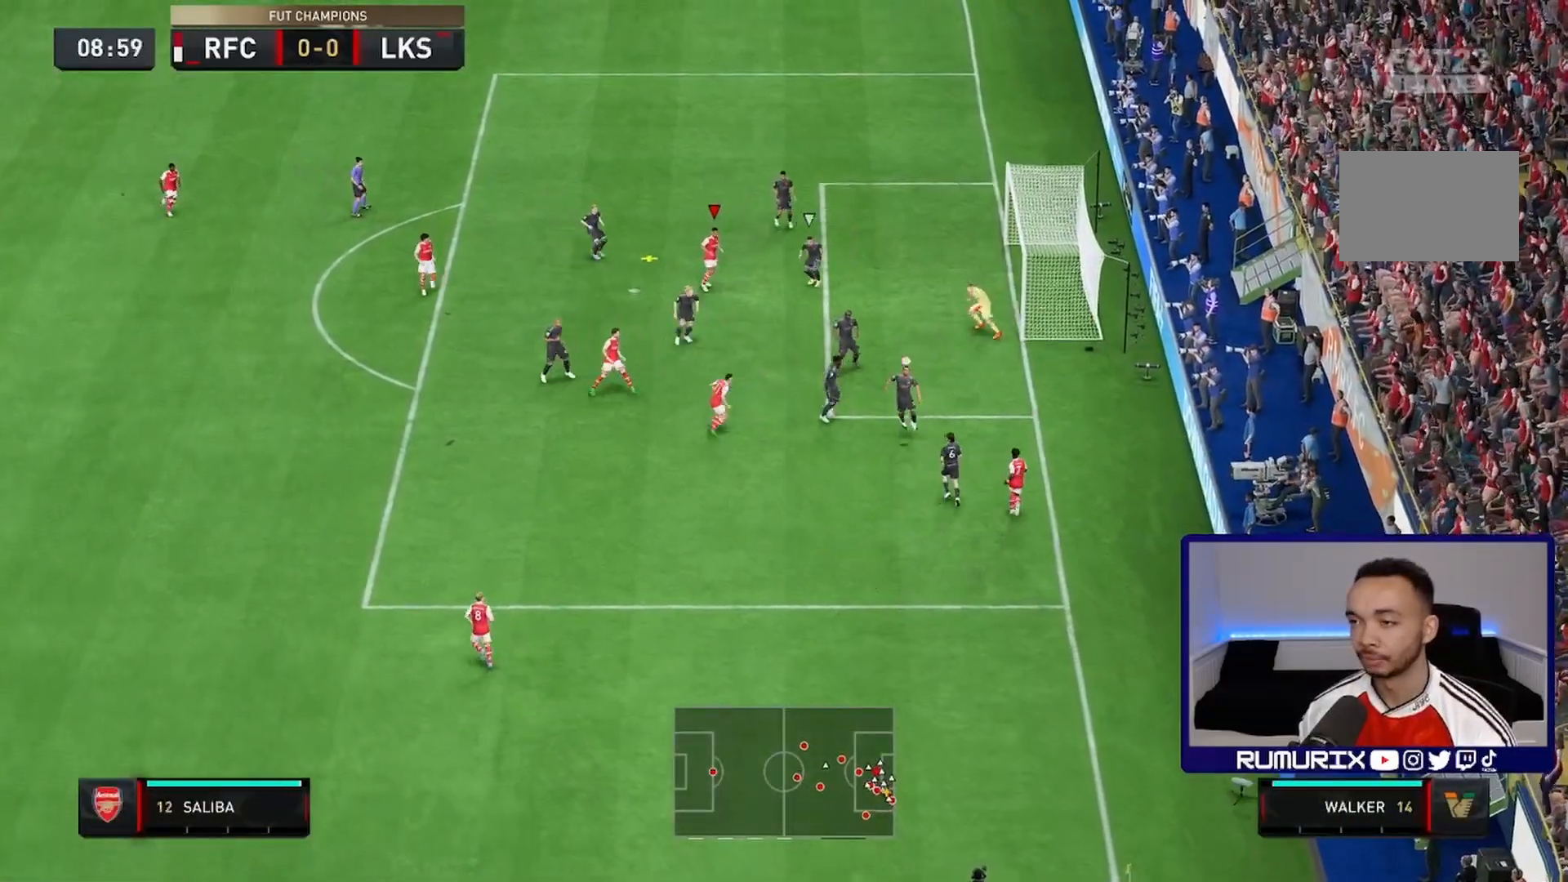
{"dt_ms": 500, "buttons": [], "left_stick": "right", "right_stick": "center", "events": [[50, "CIRCLE", "down"], [250, "CIRCLE", "up"], [367, "left_stick", "right"]]}
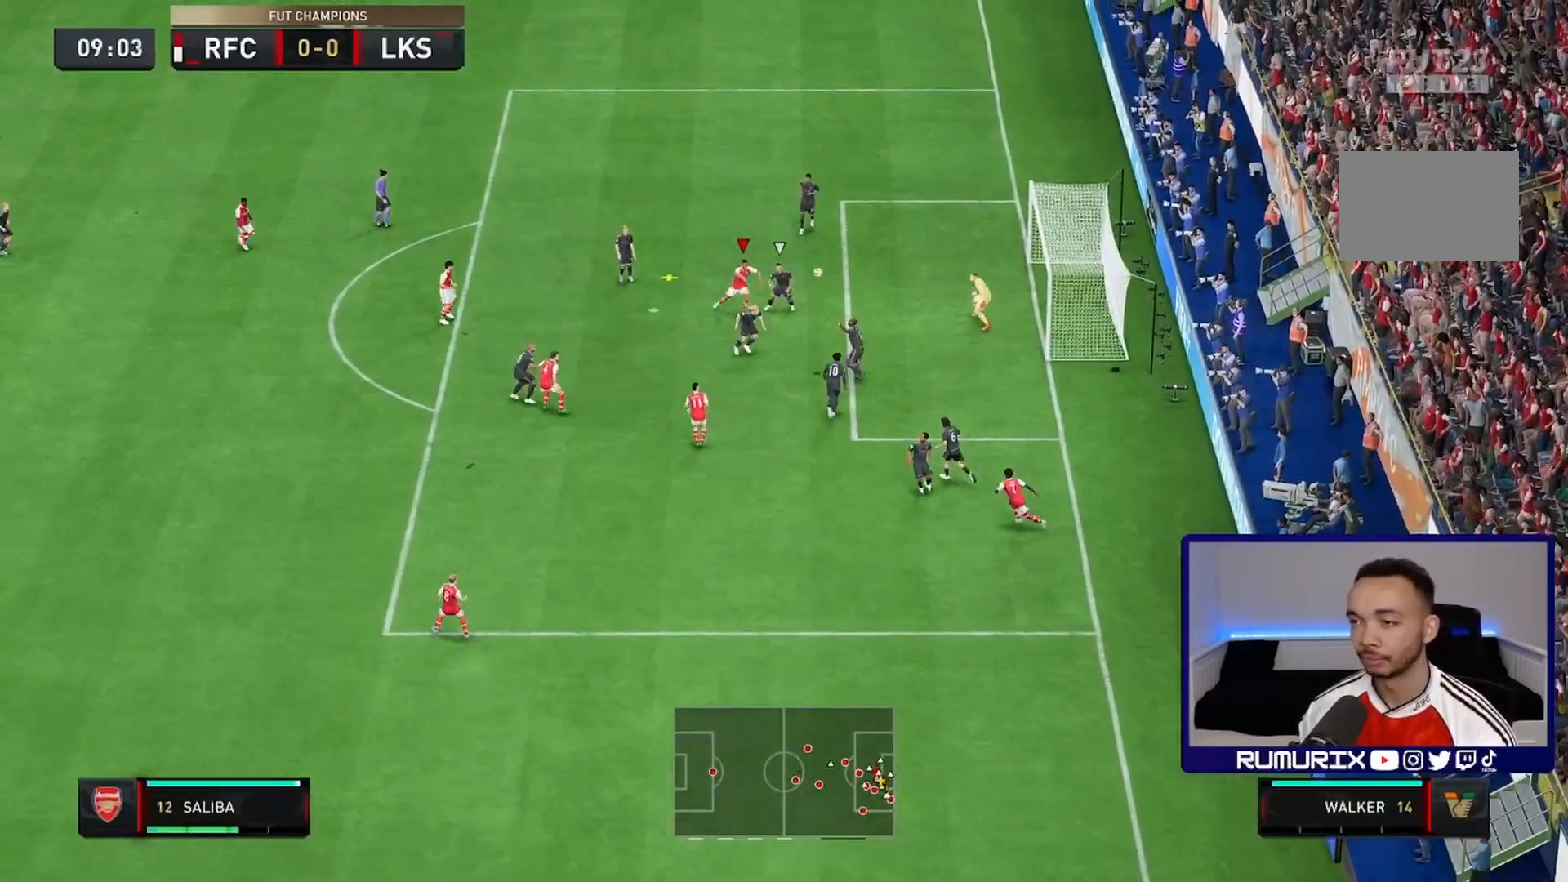
{"dt_ms": 500, "buttons": [], "left_stick": "right", "right_stick": "center", "events": [[250, "CIRCLE", "down"], [417, "CIRCLE", "up"]]}
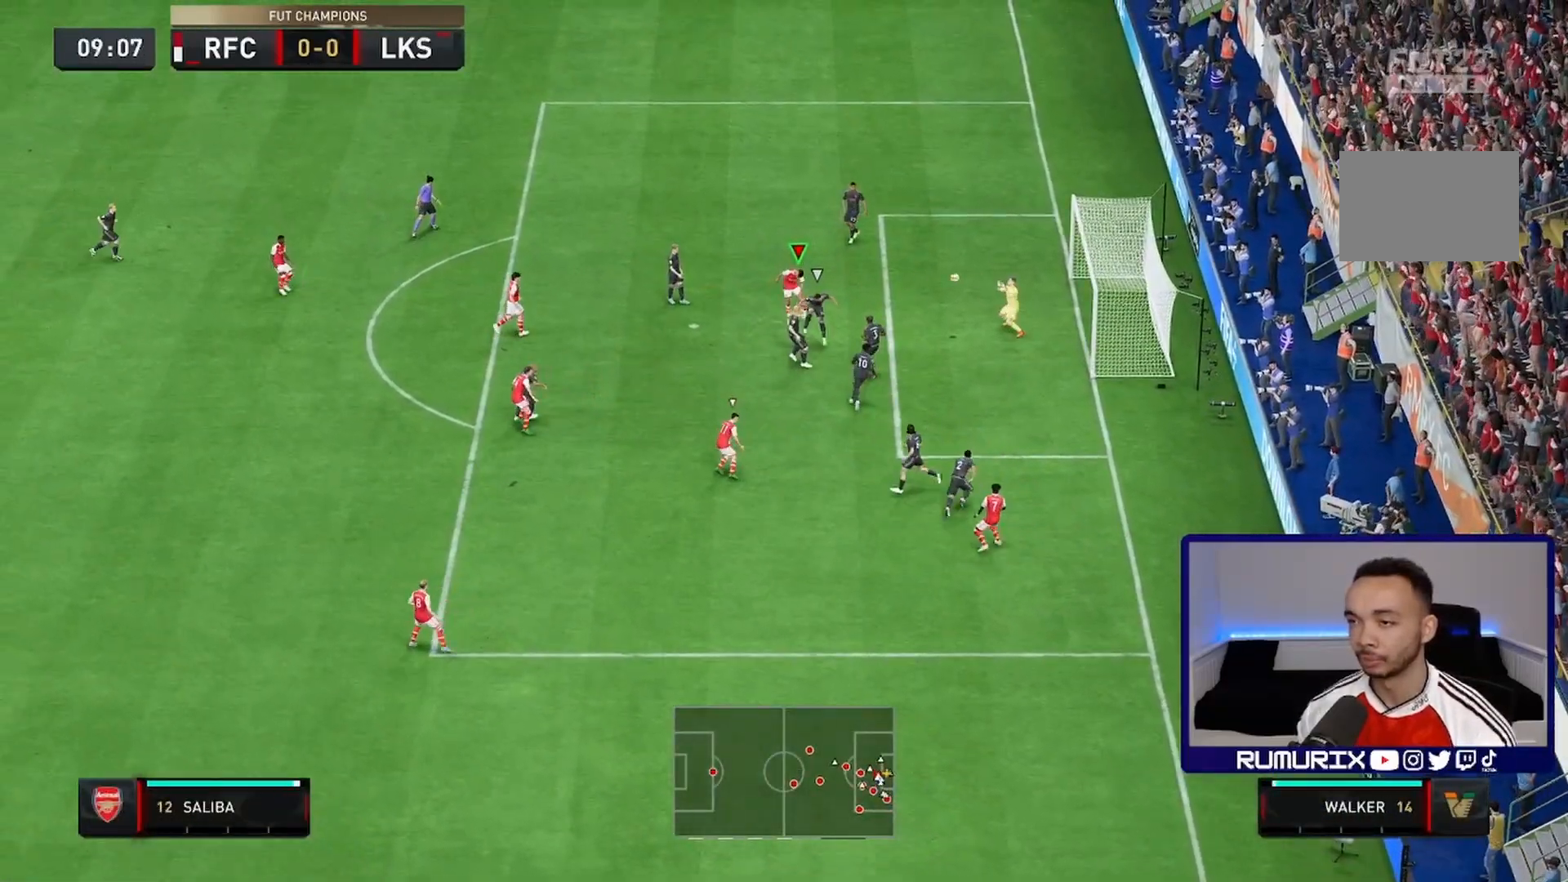
{"dt_ms": 500, "buttons": [], "left_stick": "right", "right_stick": "center", "events": []}
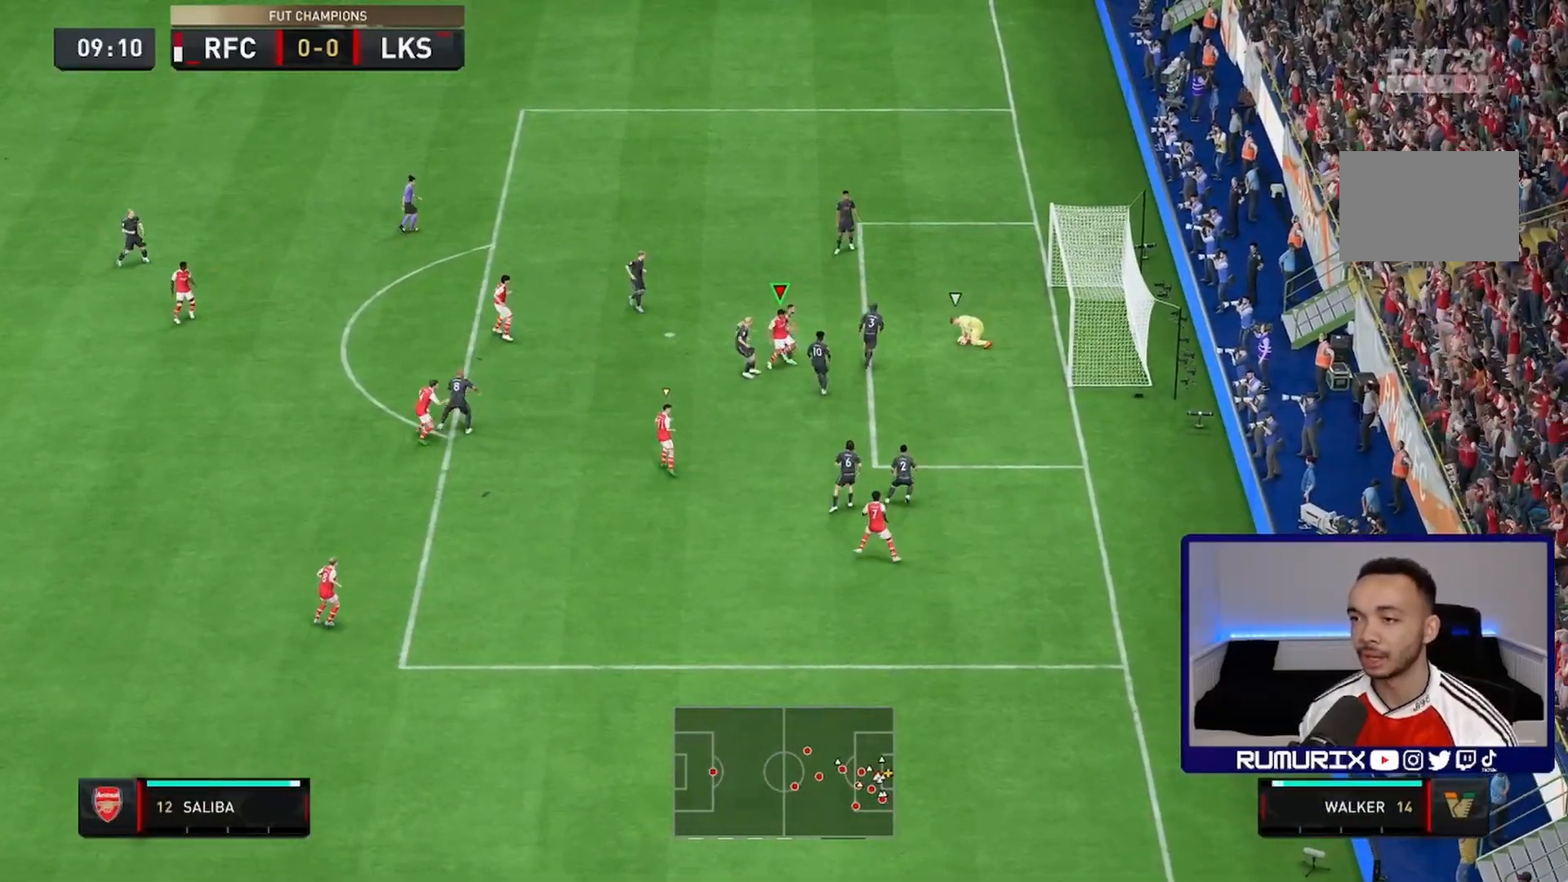
{"dt_ms": 500, "buttons": ["R2"], "left_stick": "center", "right_stick": "center", "events": [[267, "R2", "down"], [500, "left_stick", "center"]]}
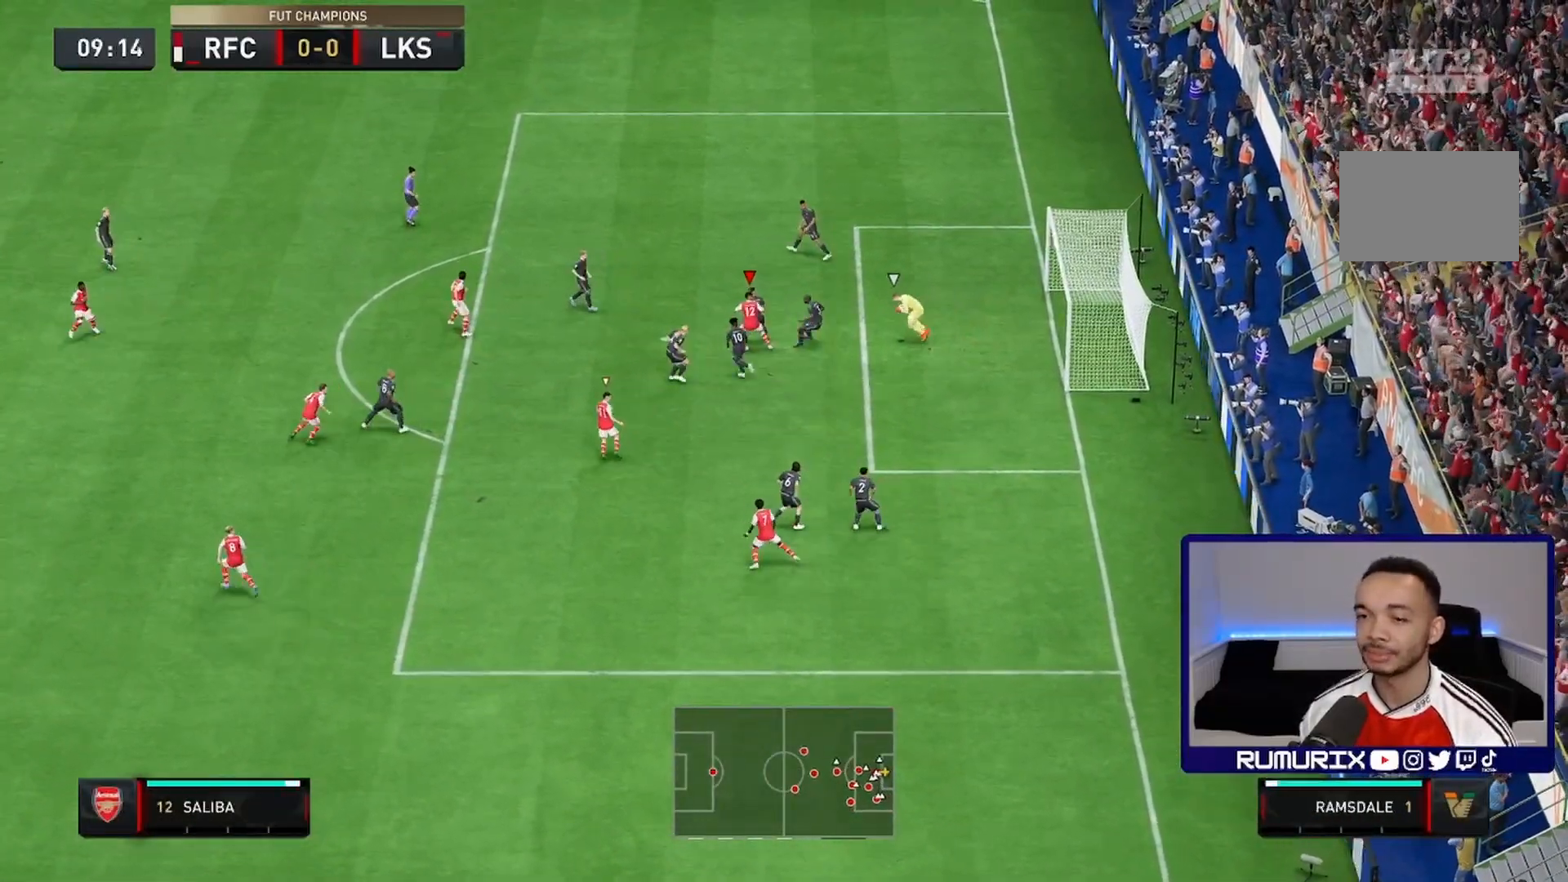
{"dt_ms": 500, "buttons": ["R2"], "left_stick": "center", "right_stick": "center", "events": []}
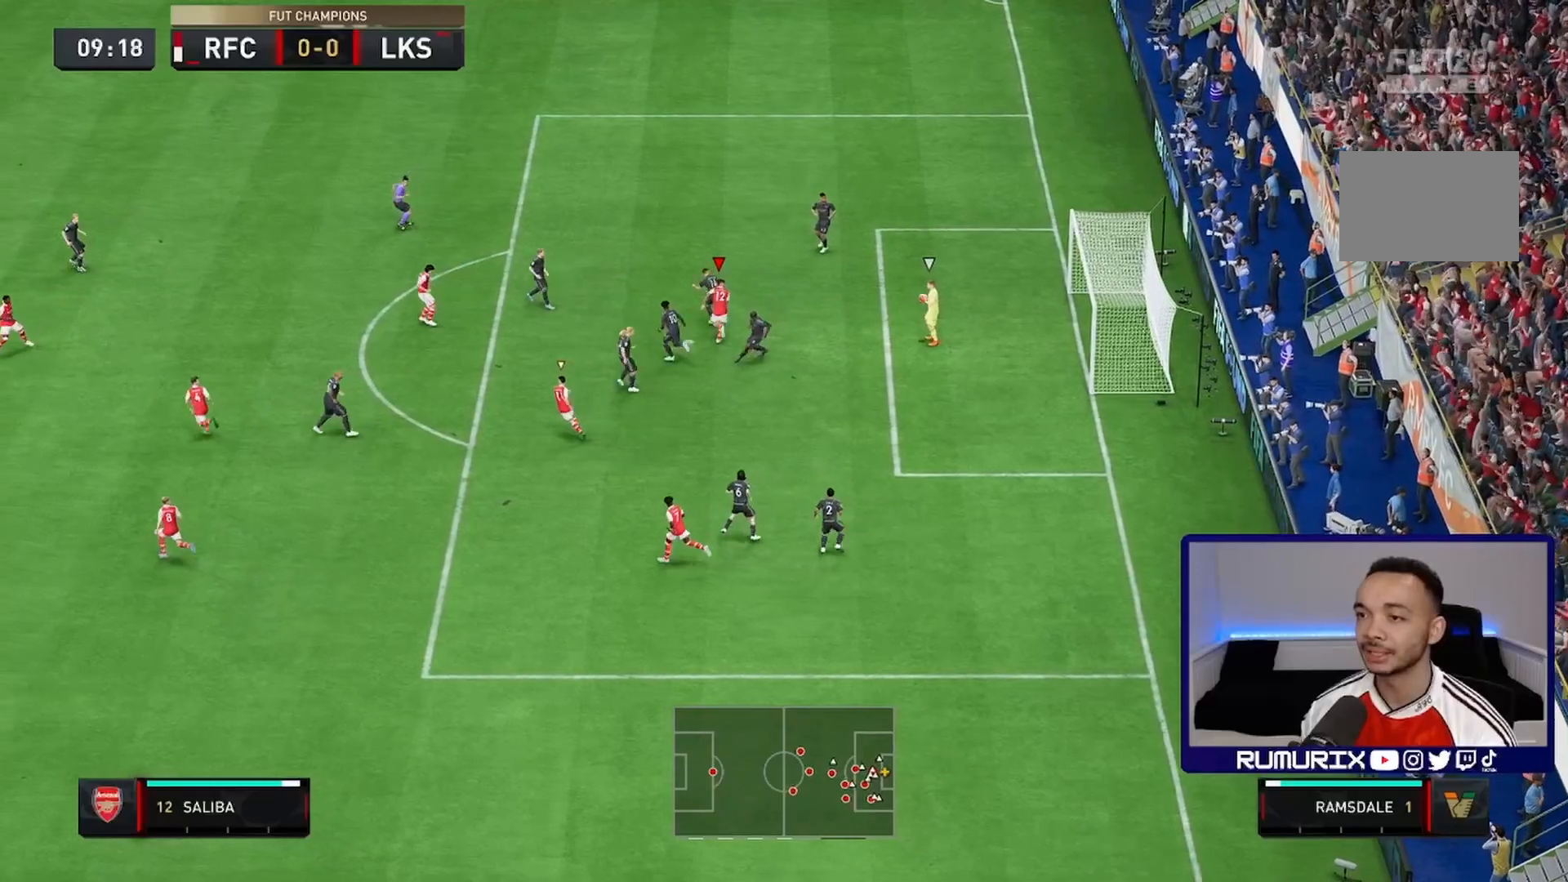
{"dt_ms": 500, "buttons": ["R2"], "left_stick": "down-left", "right_stick": "center", "events": [[133, "left_stick", "left"], [500, "left_stick", "down-left"]]}
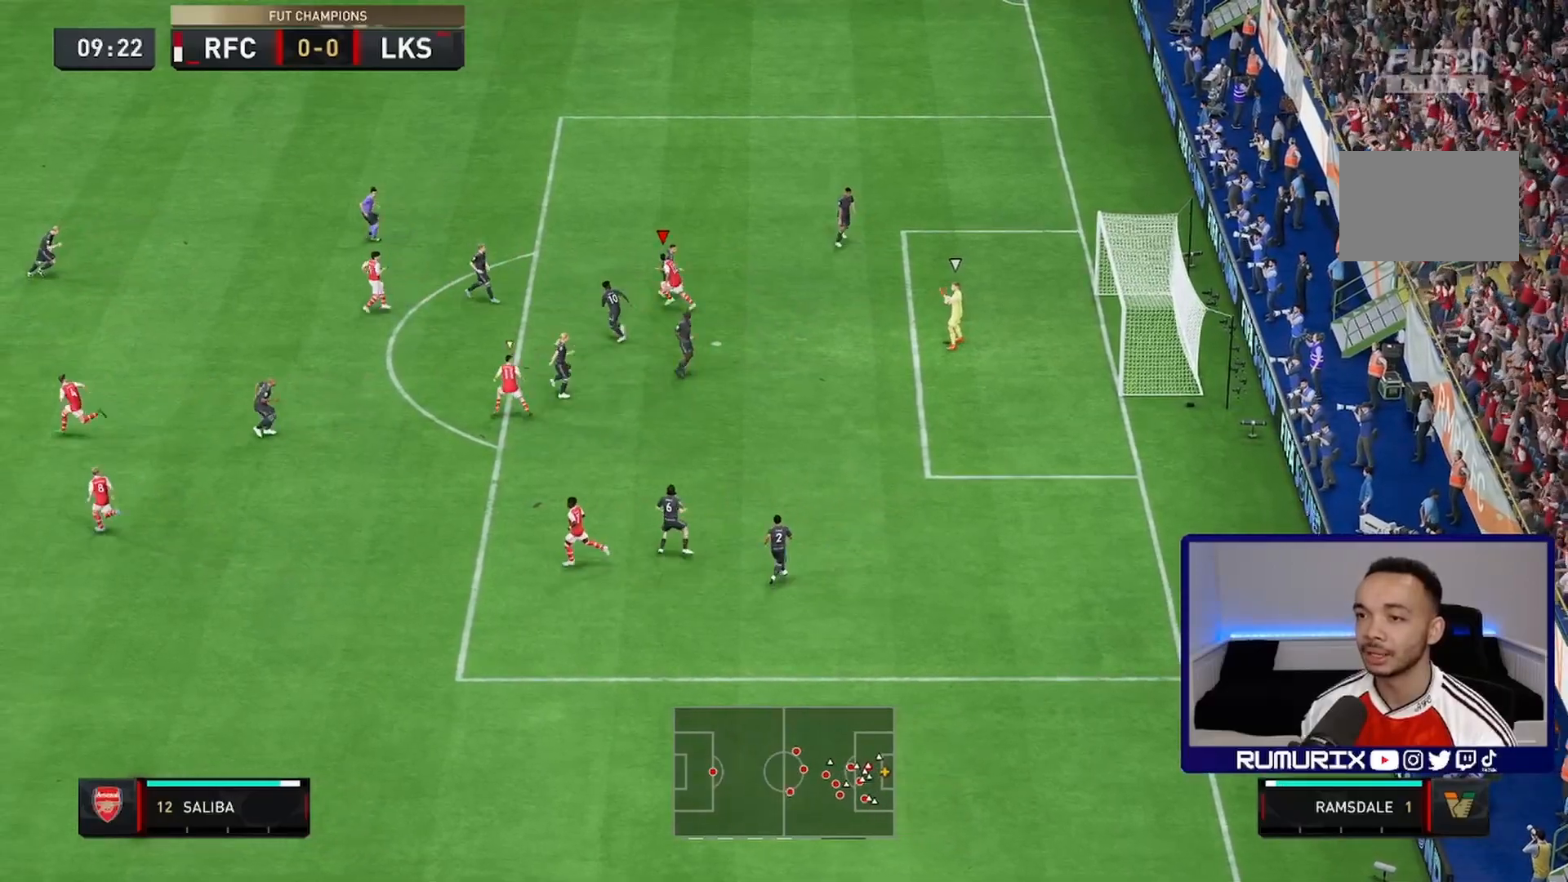
{"dt_ms": 500, "buttons": ["R2"], "left_stick": "down", "right_stick": "center", "events": [[117, "R2", "up"], [133, "right_stick", "down-left"], [200, "left_stick", "down"], [217, "right_stick", "center"], [383, "R2", "down"]]}
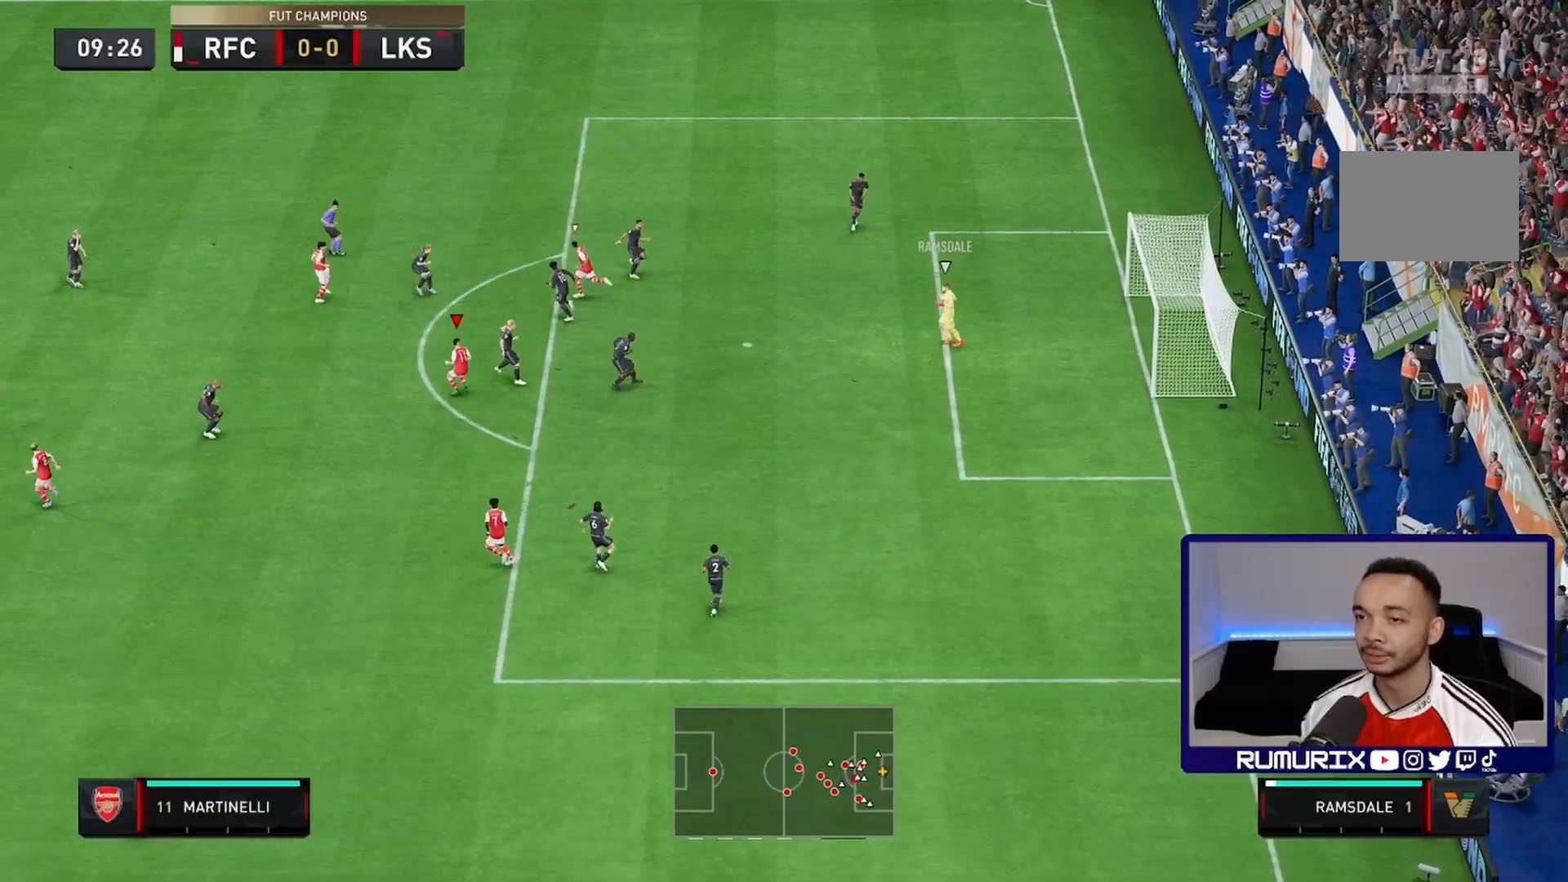
{"dt_ms": 500, "buttons": [], "left_stick": "center", "right_stick": "center"}
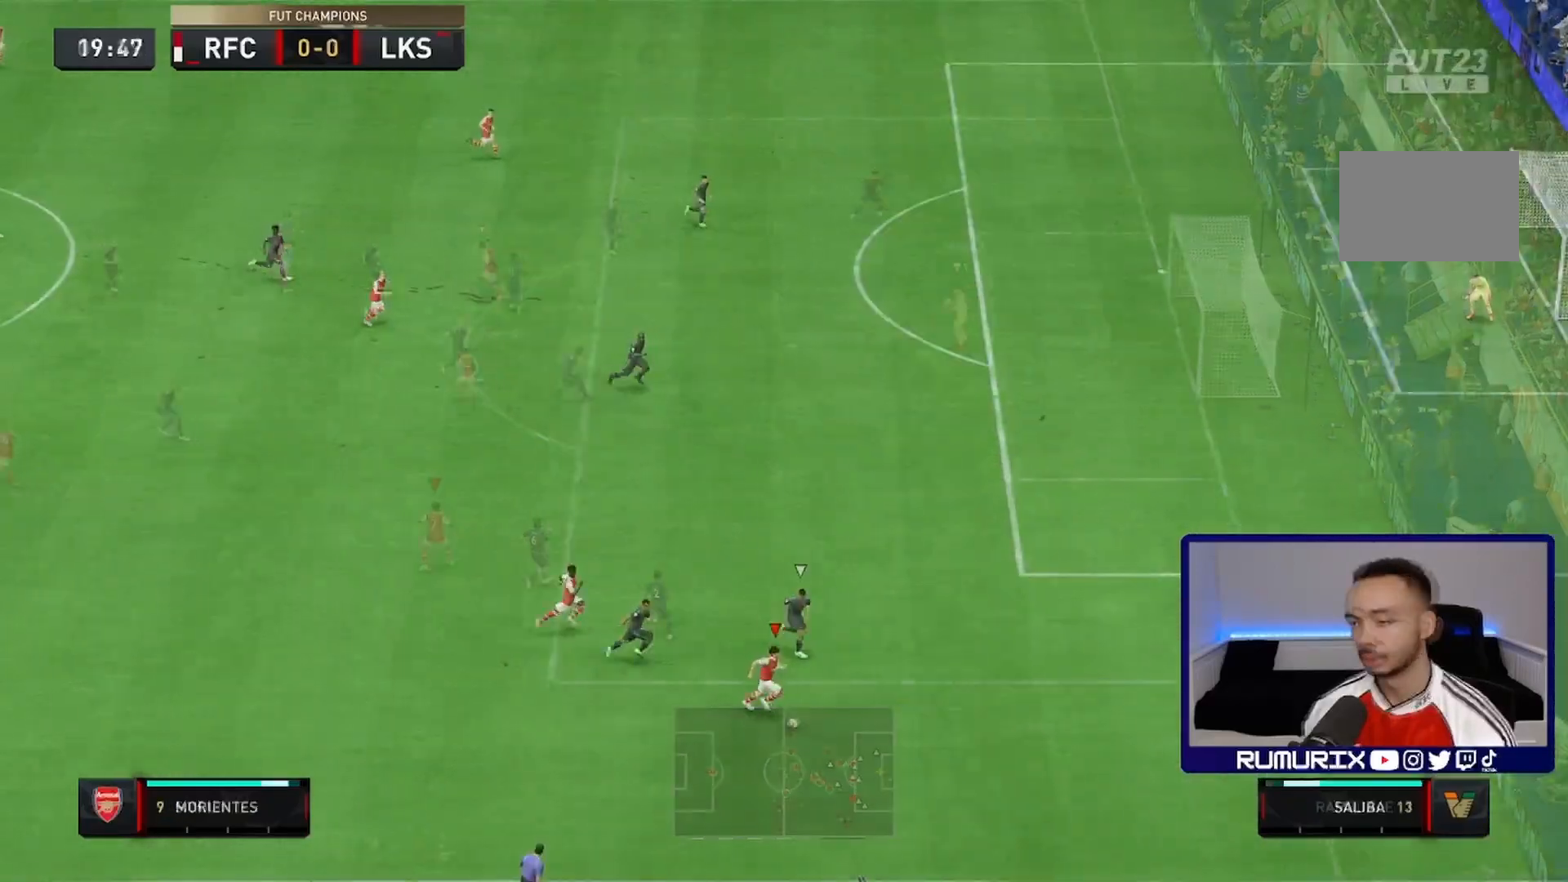
{"dt_ms": 500, "buttons": ["R2"], "left_stick": "right", "right_stick": "center", "events": [[167, "L1", "down"], [167, "TRIANGLE", "down"], [200, "left_stick", "right"], [267, "TRIANGLE", "up"], [333, "L1", "up"], [450, "R2", "down"]]}
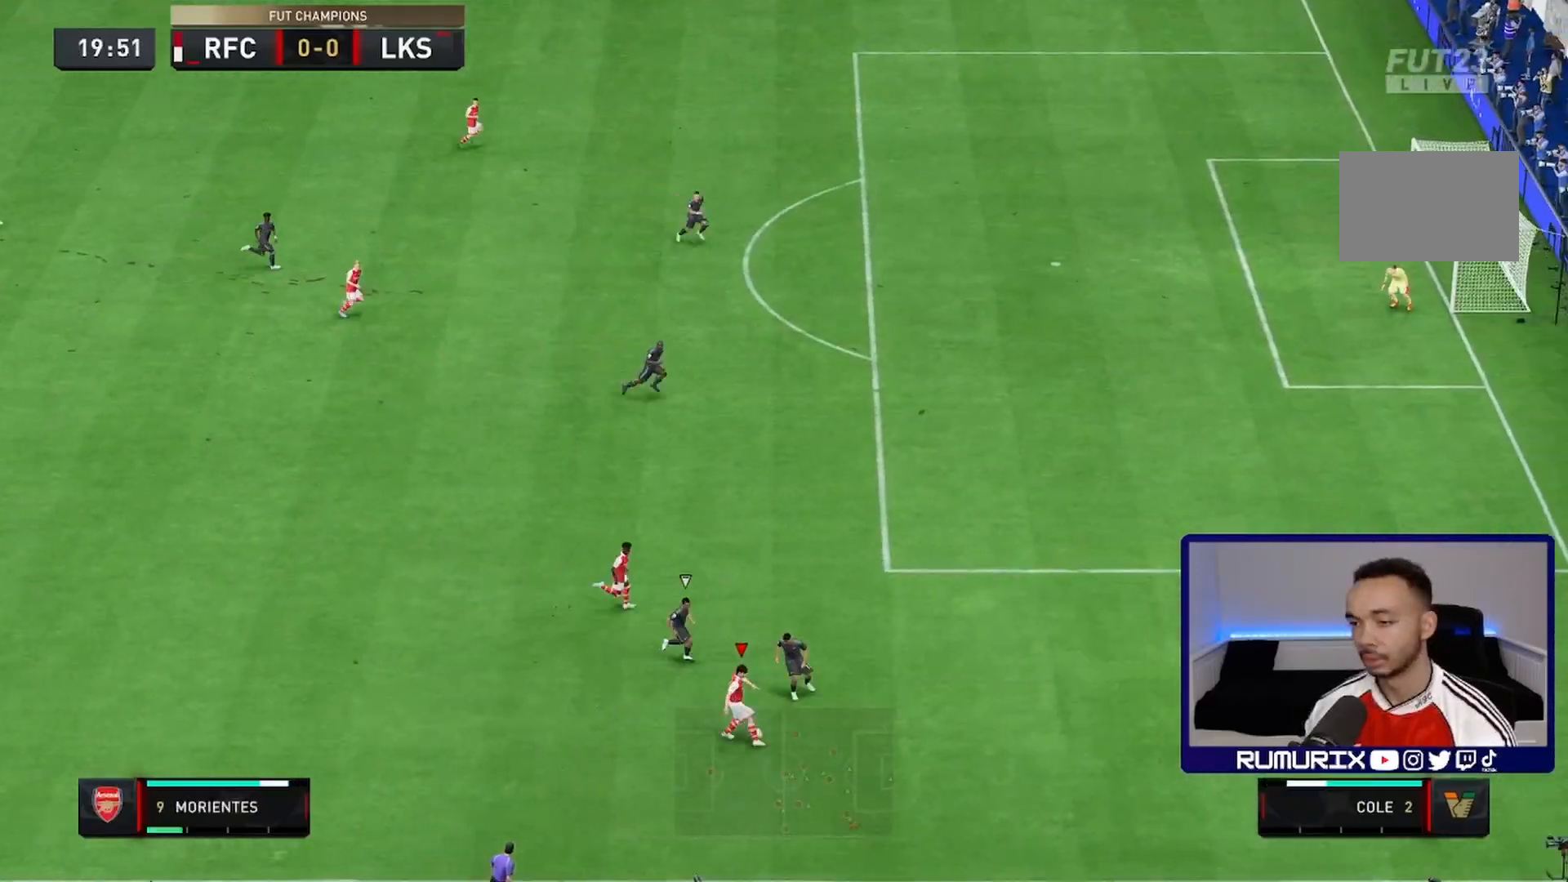
{"dt_ms": 500, "buttons": ["R2"], "left_stick": "right", "right_stick": "center"}
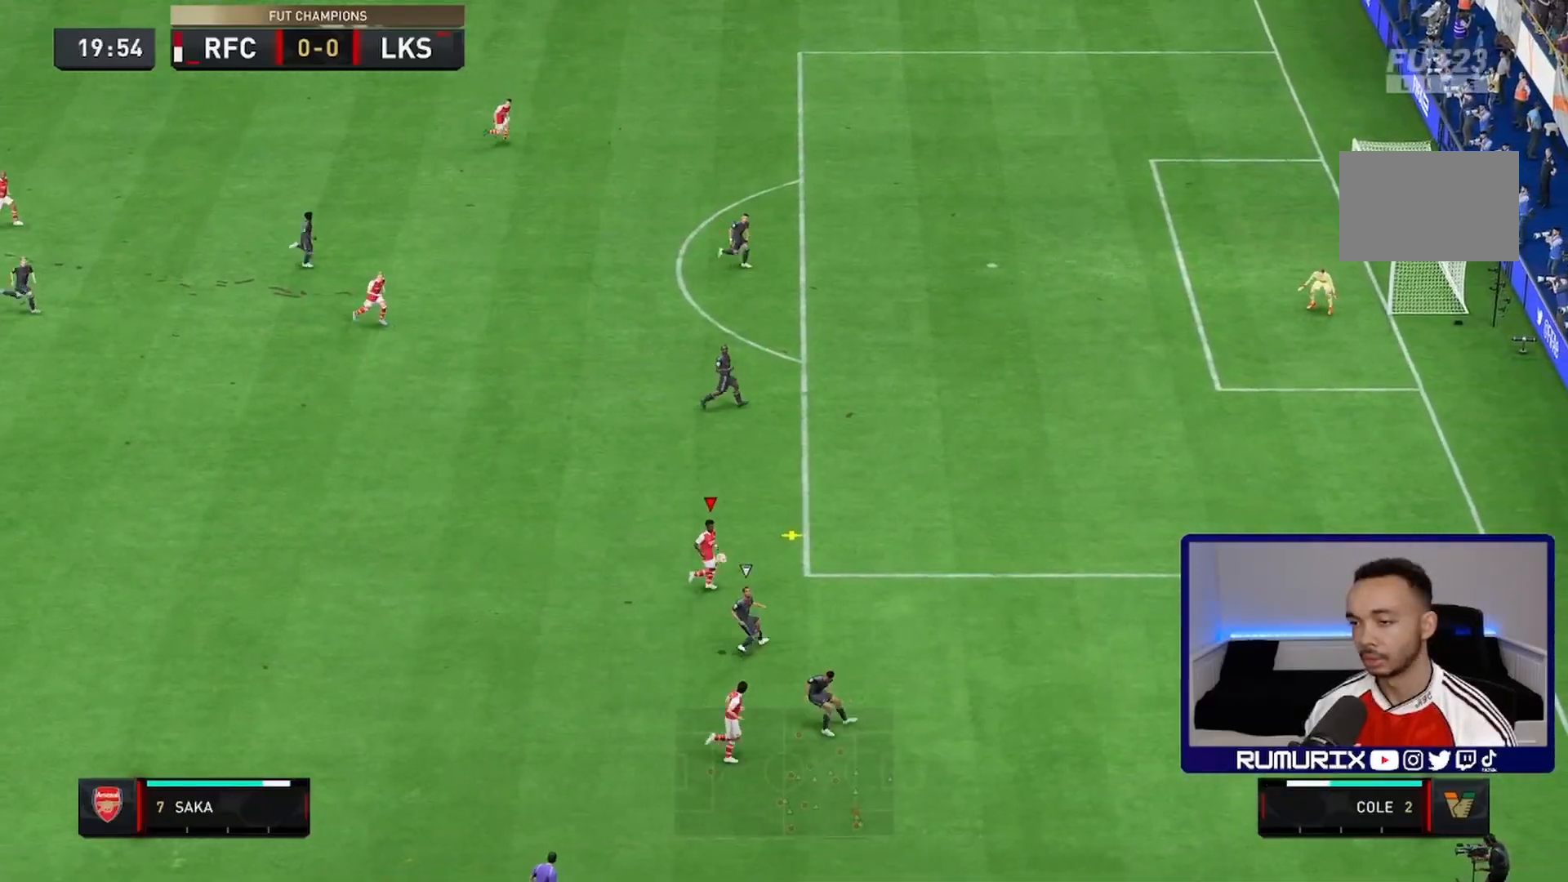
{"dt_ms": 500, "buttons": ["R2"], "left_stick": "right", "right_stick": "center", "events": []}
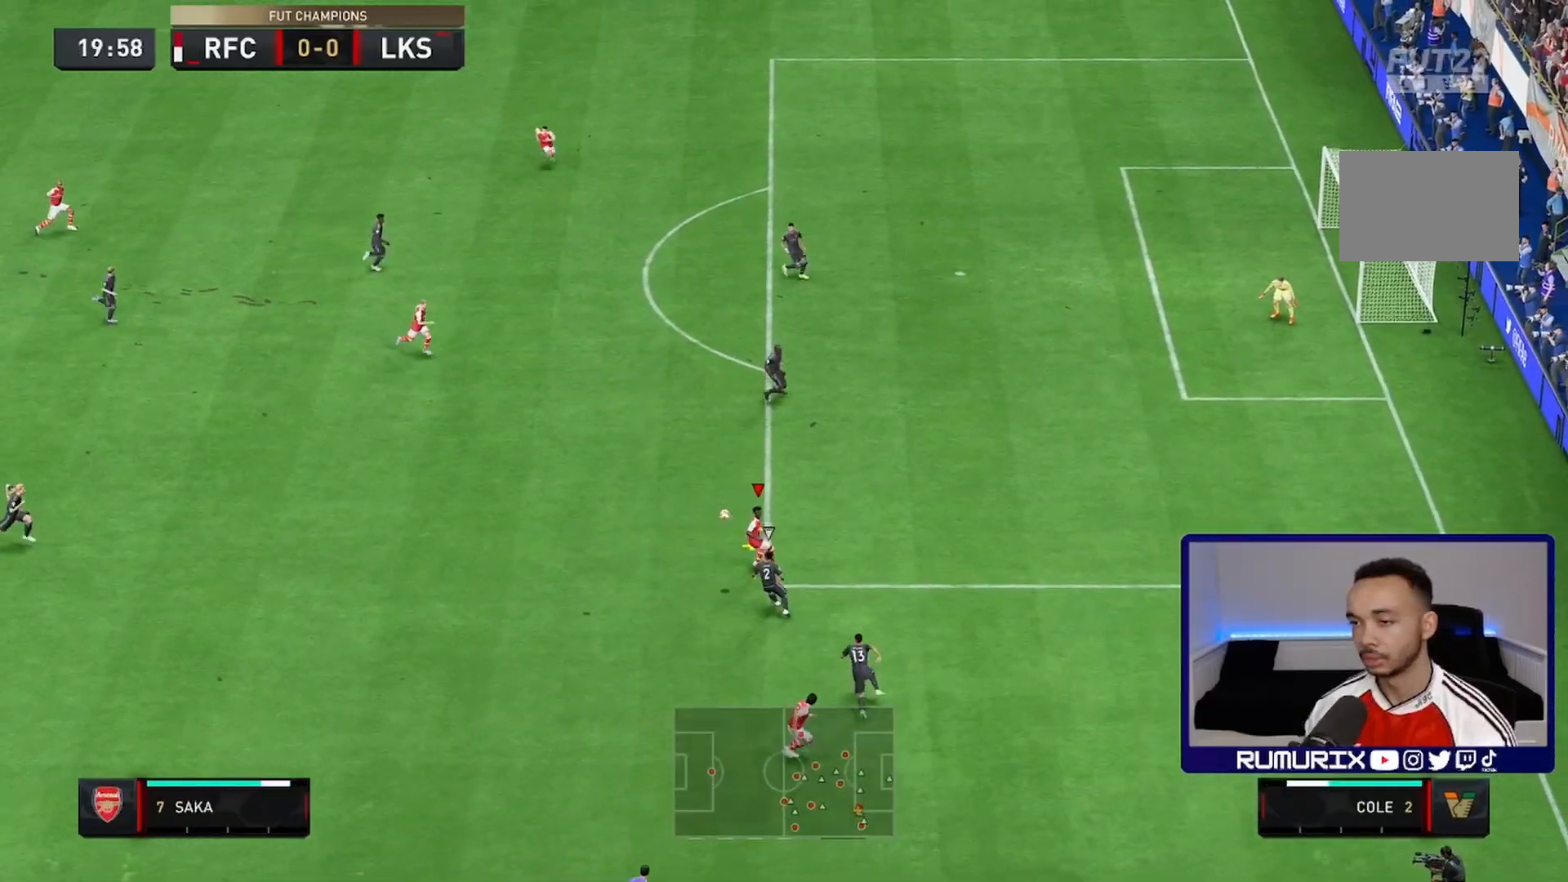
{"dt_ms": 500, "buttons": [], "left_stick": "up", "right_stick": "center", "events": [[283, "left_stick", "up"], [367, "R2", "up"]]}
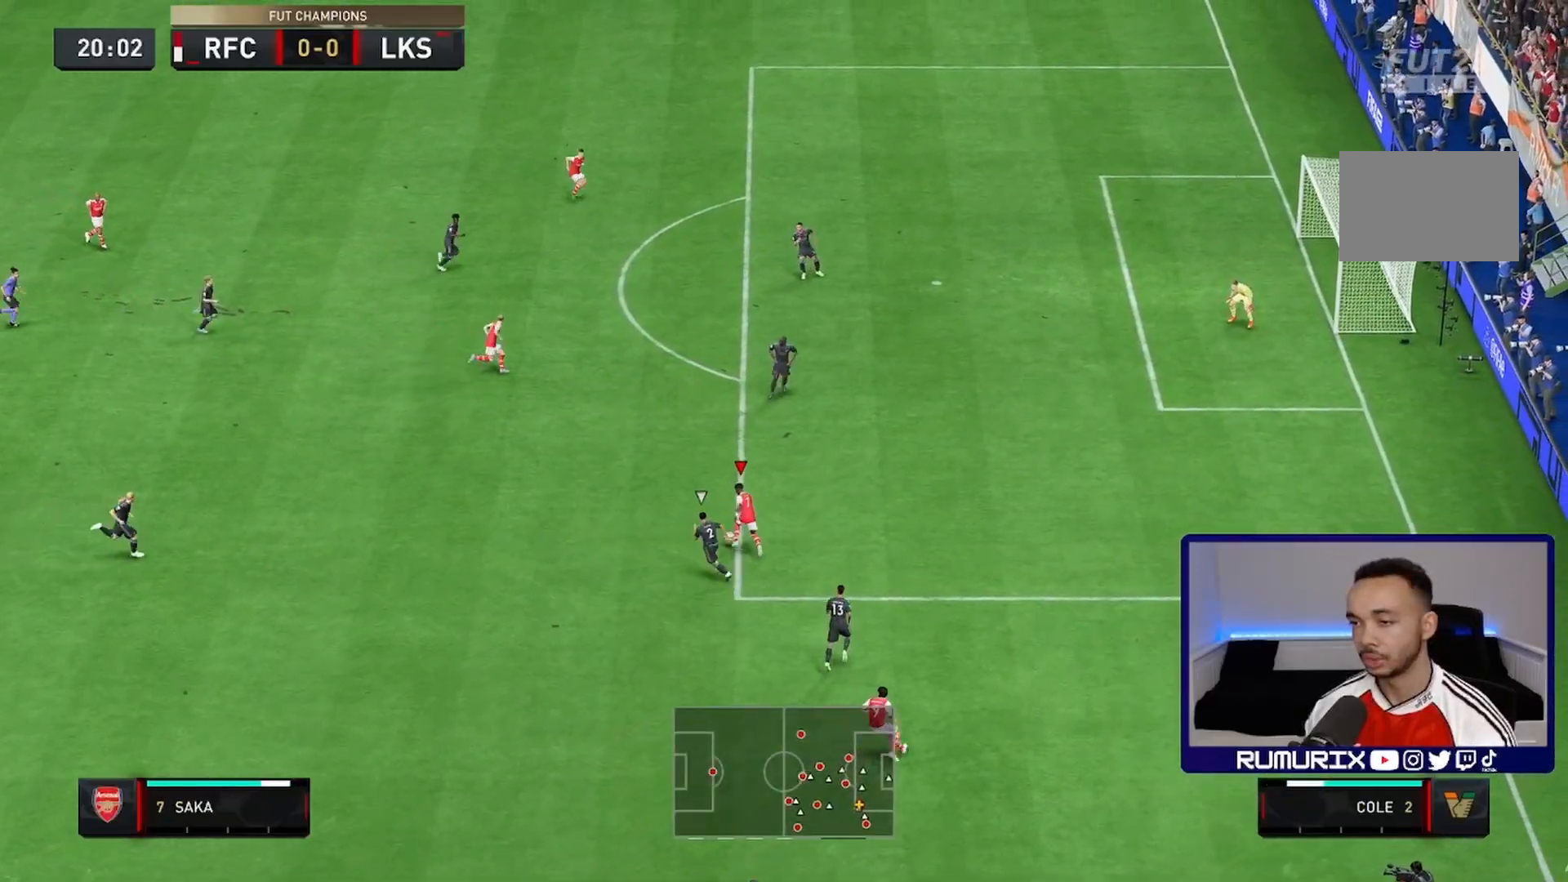
{"dt_ms": 500, "buttons": ["R2"], "left_stick": "right", "right_stick": "center", "events": [[83, "left_stick", "right"], [450, "R2", "down"]]}
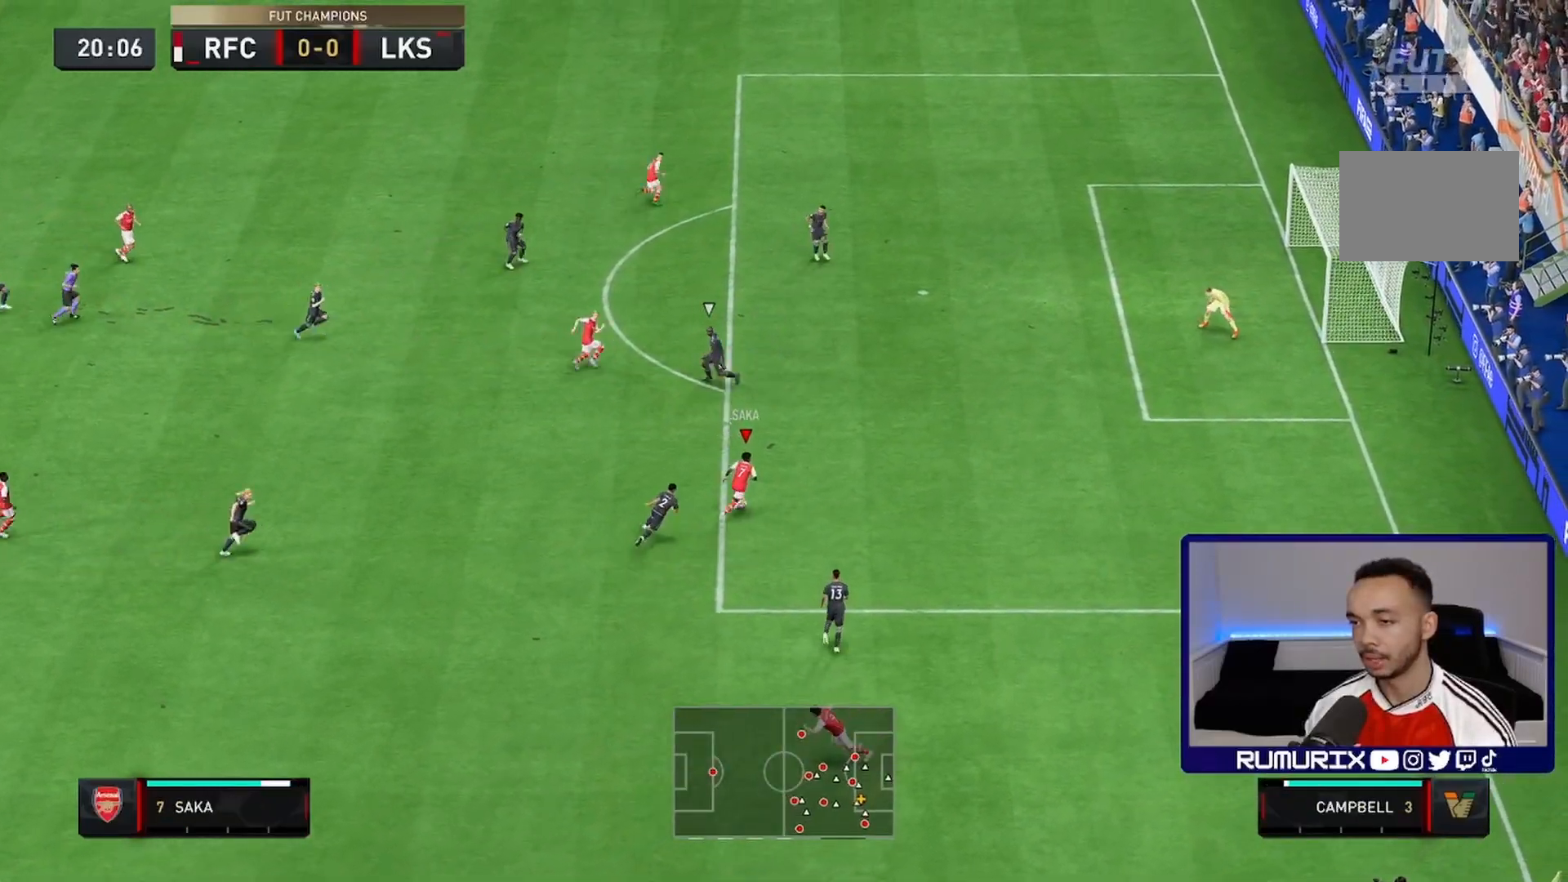
{"dt_ms": 500, "buttons": ["R2"], "left_stick": "right", "right_stick": "center", "events": []}